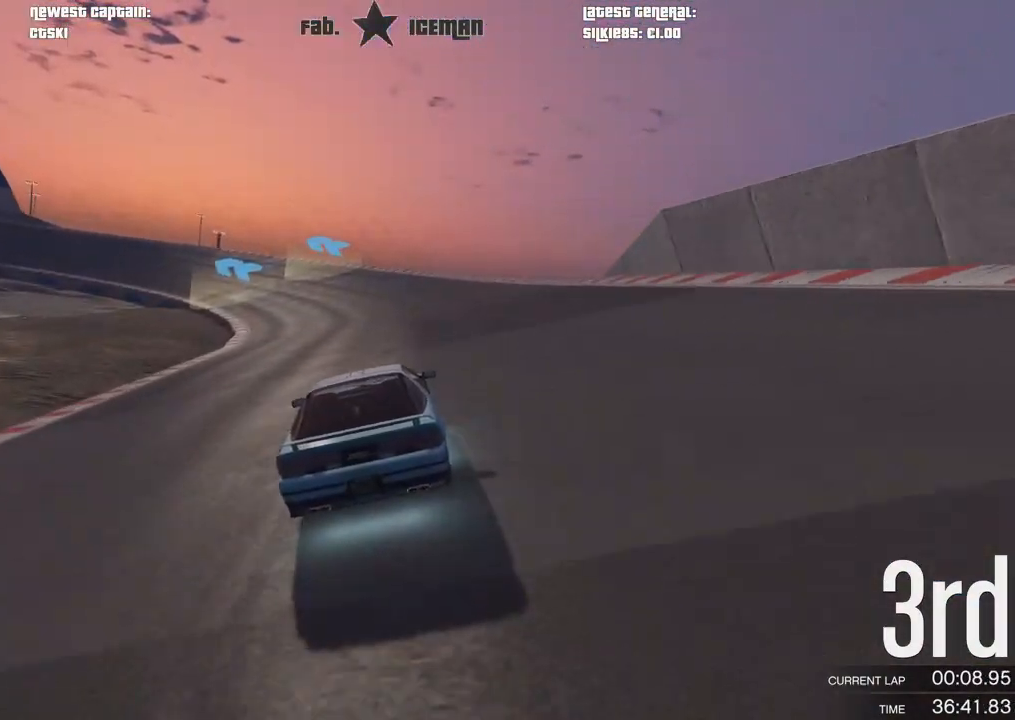
Gameplay with a controller (Xbox layout); each line is a JSON object with the inputs held at the frame after it. "events" lists button and stick changes between this image and that frame as [ms after this image, input, new state], when the widget could be followed in between.
{"buttons": ["R2"], "left_stick": "center", "right_stick": "center", "events": [[104, "left_stick", "center"], [229, "left_stick", "down-left"], [375, "left_stick", "center"]]}
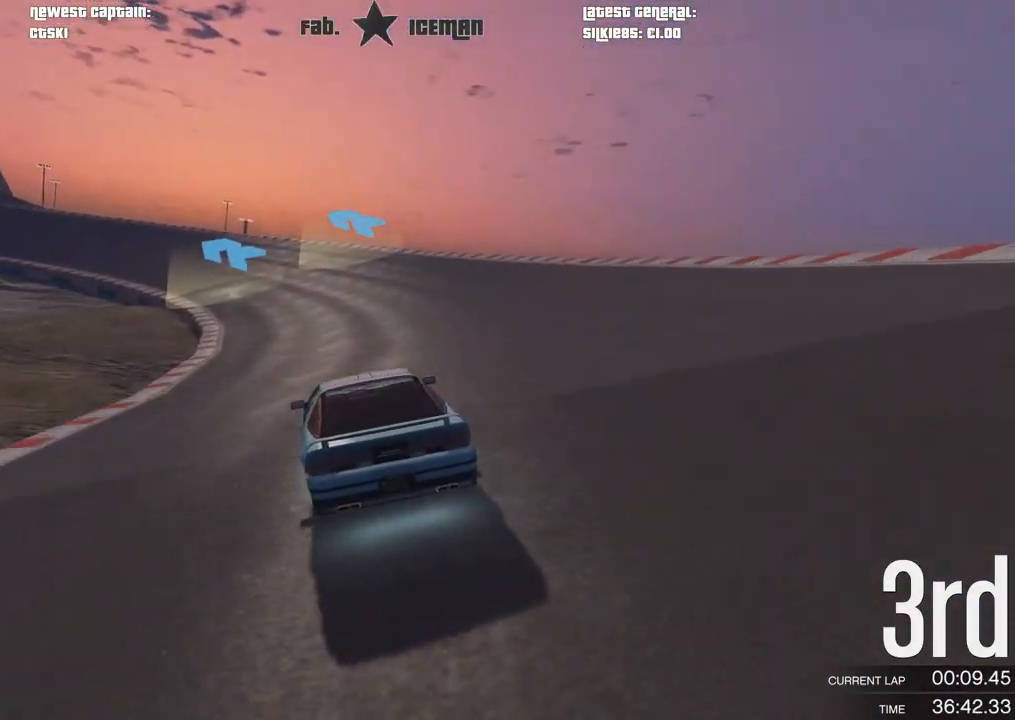
{"buttons": ["R2"], "left_stick": "down-left", "right_stick": "center", "events": [[62, "left_stick", "down-left"], [229, "left_stick", "center"], [354, "left_stick", "down-left"]]}
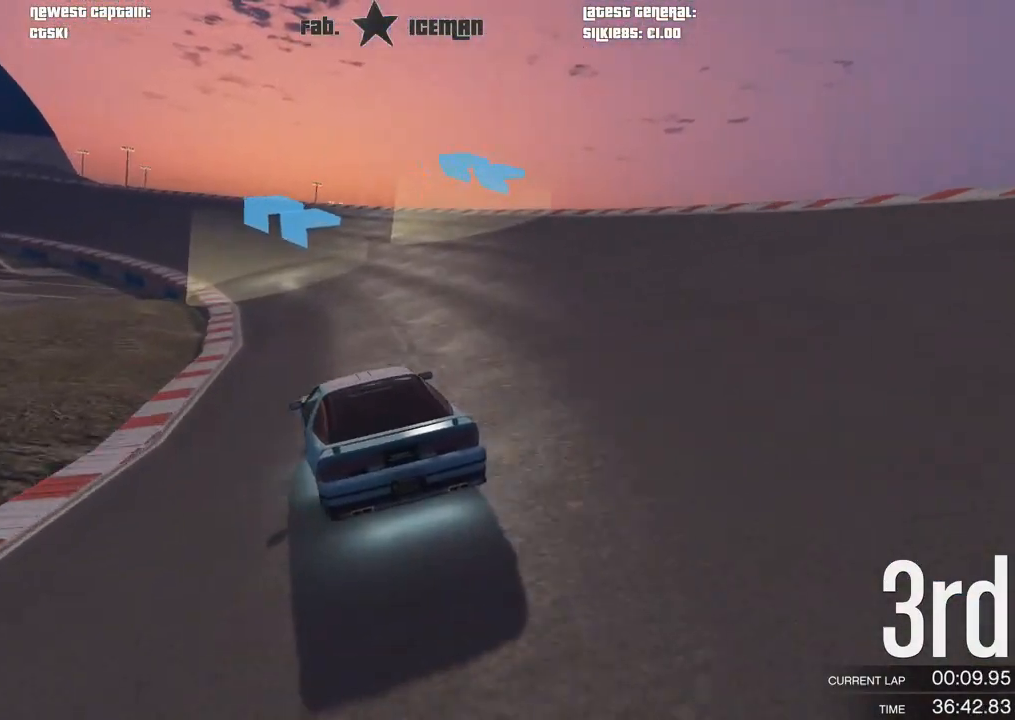
{"buttons": ["R2"], "left_stick": "center", "right_stick": "center", "events": [[21, "left_stick", "center"], [271, "left_stick", "down-left"], [438, "left_stick", "center"]]}
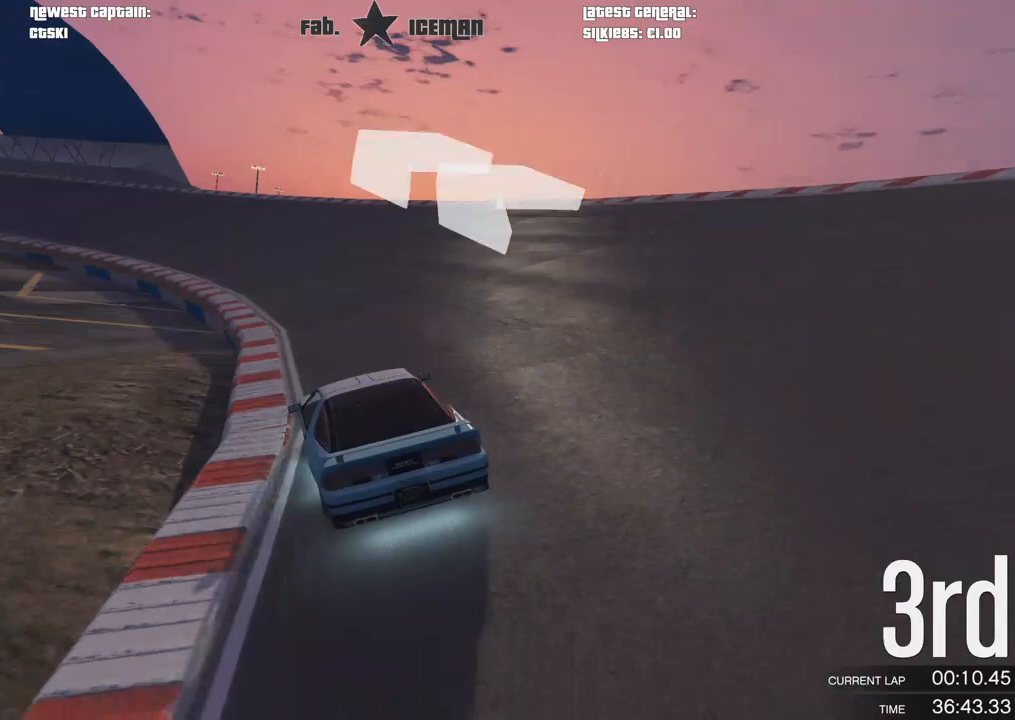
{"buttons": ["R2"], "left_stick": "down-left", "right_stick": "center", "events": [[62, "left_stick", "down-left"], [250, "left_stick", "center"], [312, "left_stick", "down-left"]]}
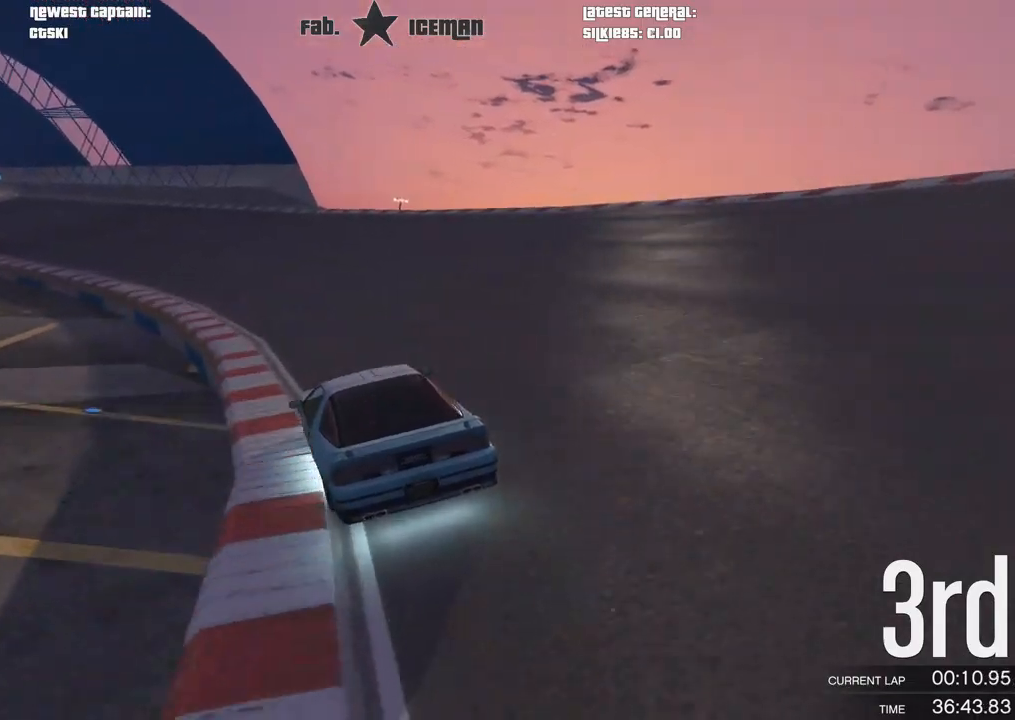
{"buttons": ["R2"], "left_stick": "down-left", "right_stick": "center", "events": [[21, "left_stick", "center"], [83, "left_stick", "down-left"], [292, "left_stick", "center"], [417, "left_stick", "down-left"]]}
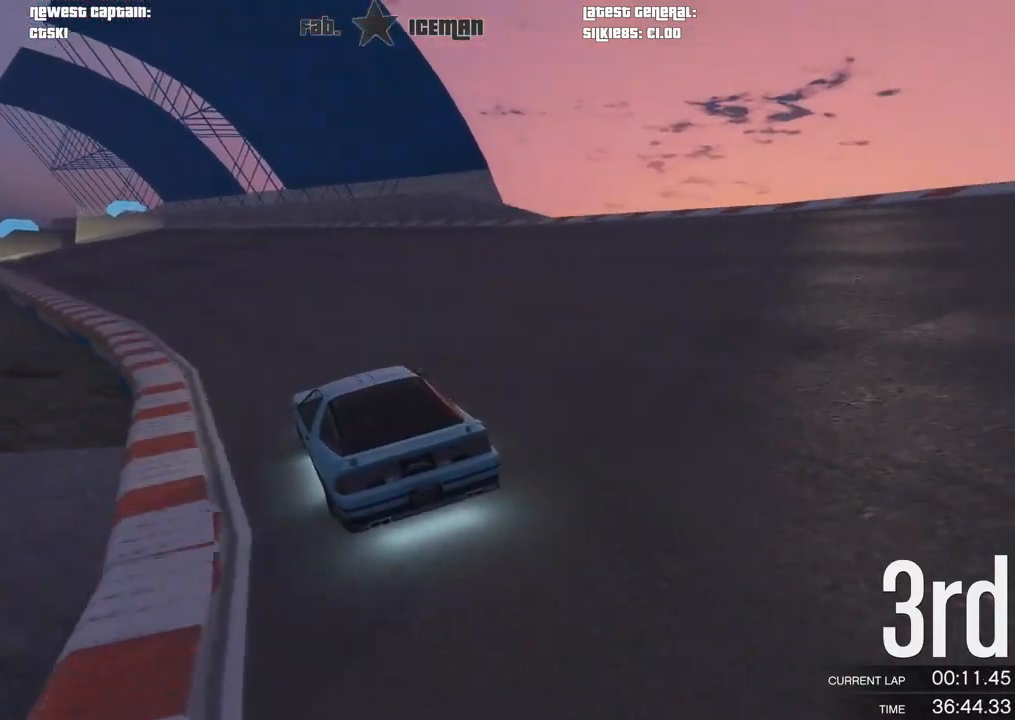
{"buttons": ["R2"], "left_stick": "down-left", "right_stick": "center", "events": [[42, "left_stick", "center"], [125, "left_stick", "down-left"], [271, "left_stick", "center"], [375, "left_stick", "down-left"]]}
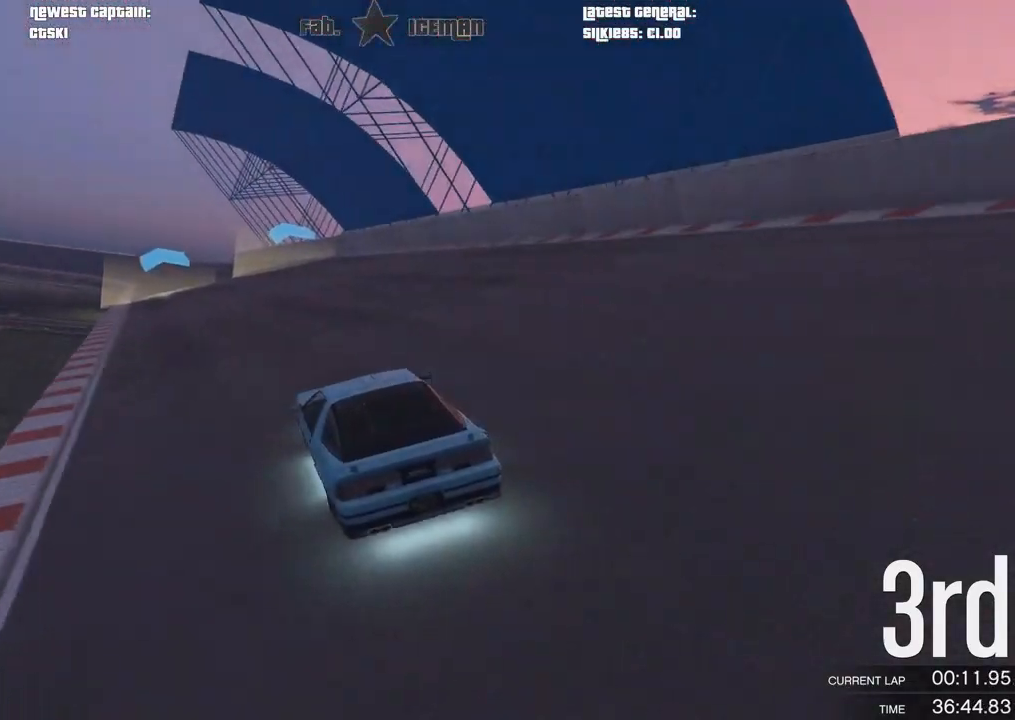
{"buttons": ["R2"], "left_stick": "center", "right_stick": "center", "events": [[21, "left_stick", "center"], [146, "left_stick", "down-left"], [250, "left_stick", "center"]]}
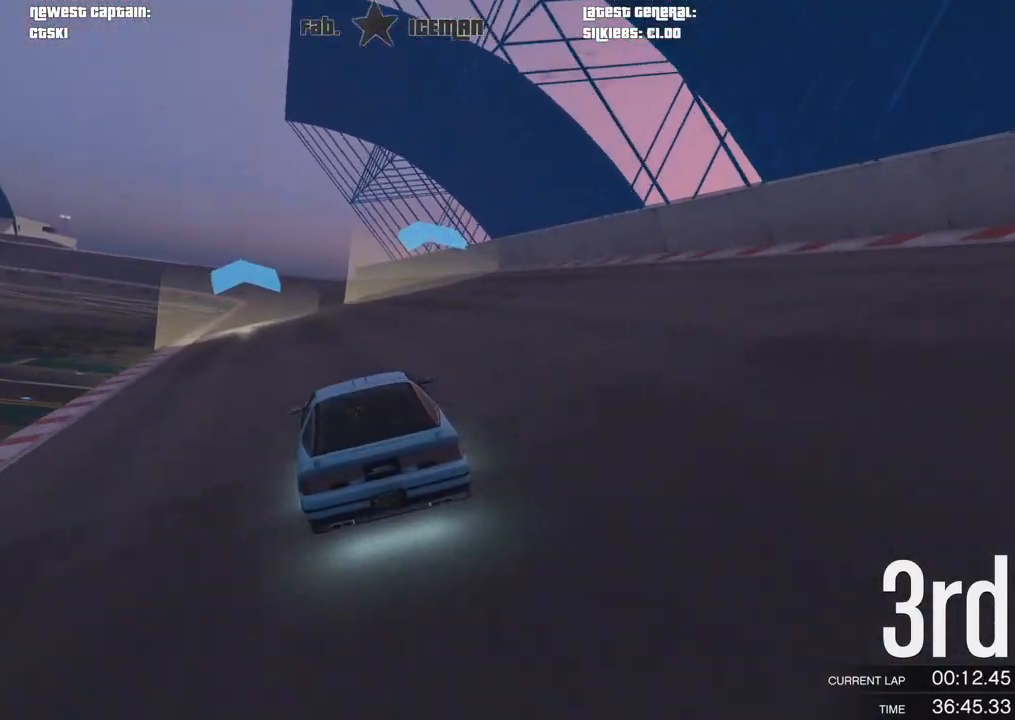
{"buttons": ["R2"], "left_stick": "center", "right_stick": "center", "events": []}
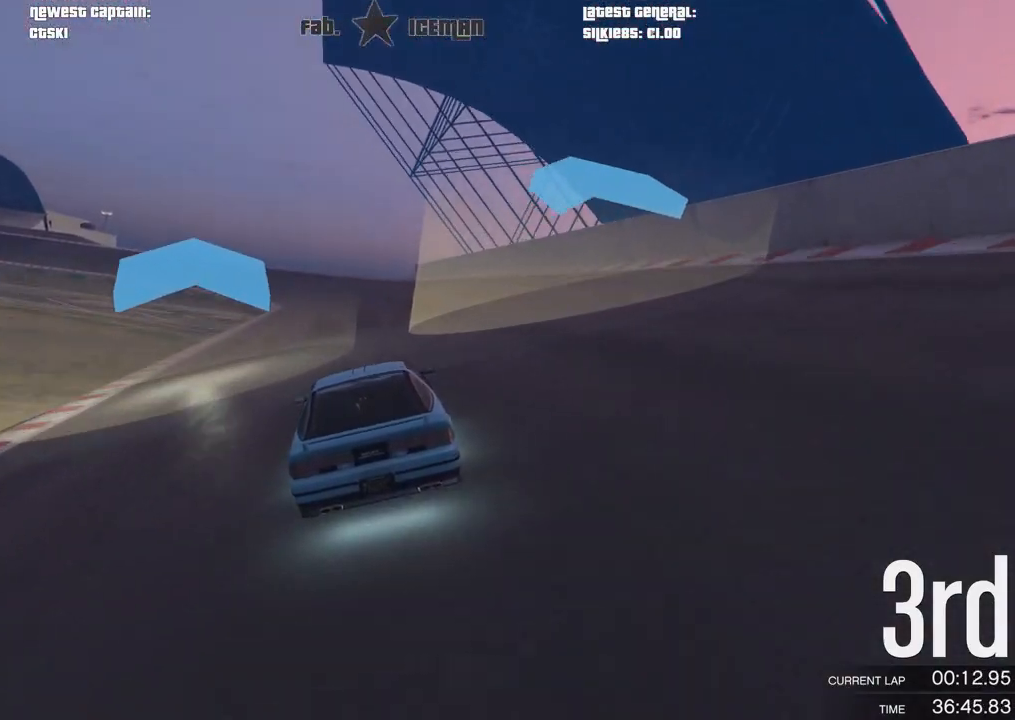
{"buttons": ["R2"], "left_stick": "center", "right_stick": "center", "events": []}
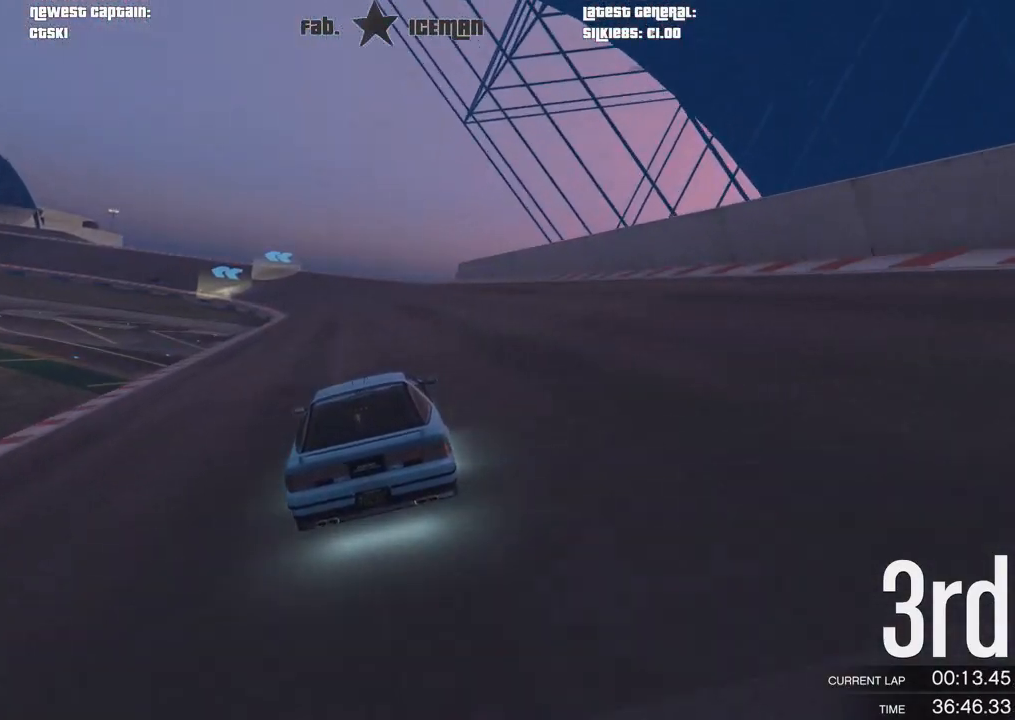
{"buttons": ["R2"], "left_stick": "center", "right_stick": "center", "events": []}
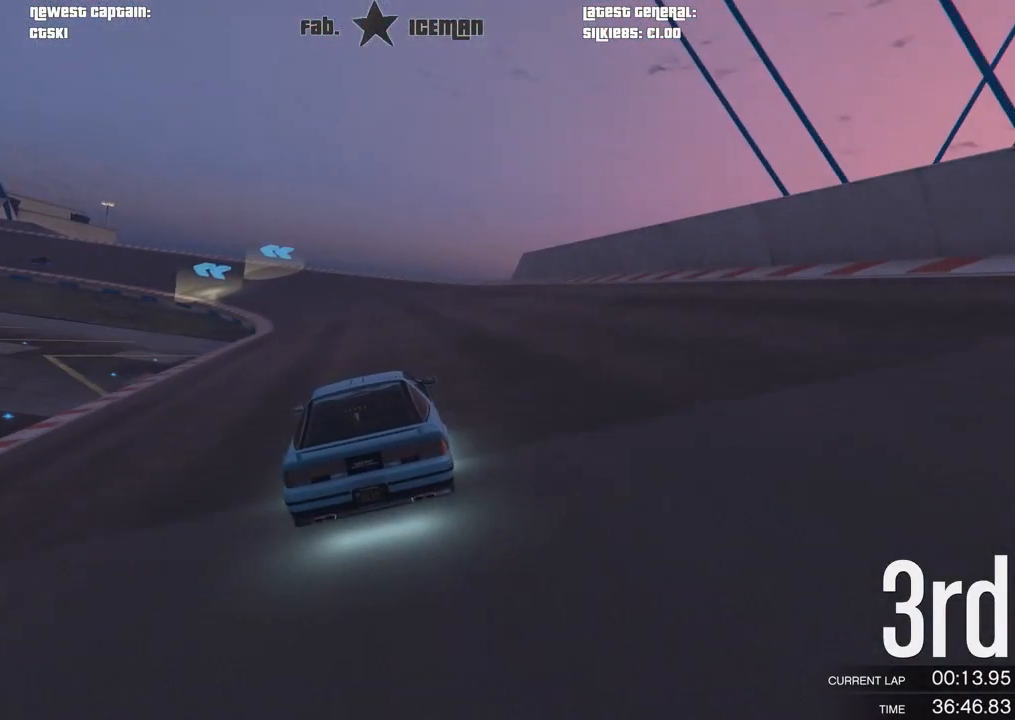
{"buttons": ["R2"], "left_stick": "center", "right_stick": "center", "events": []}
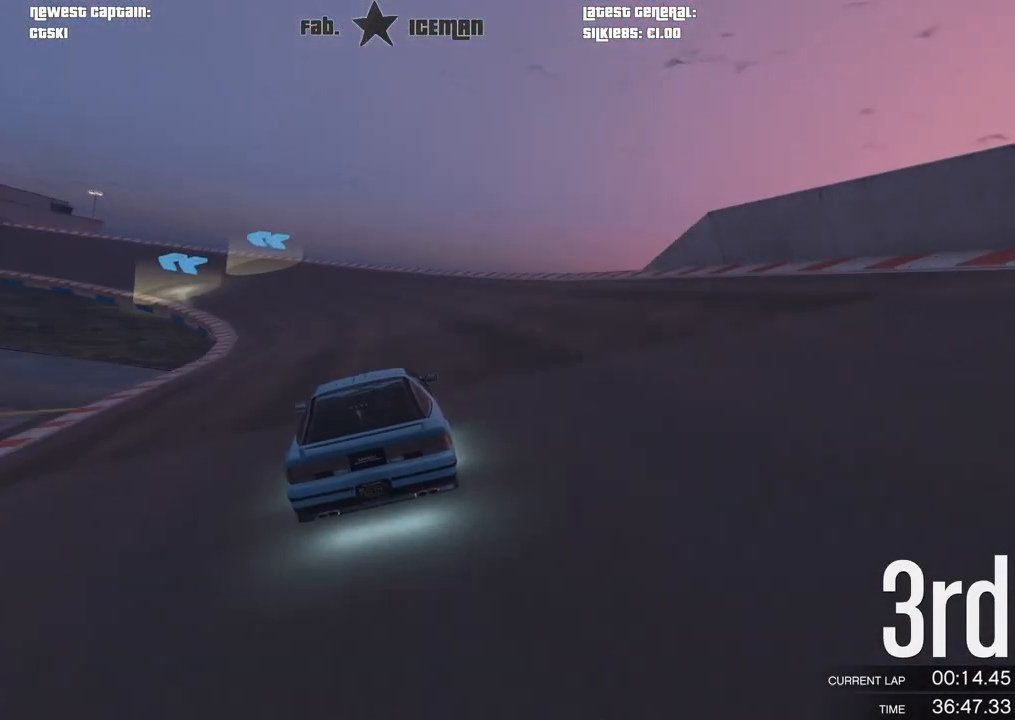
{"buttons": ["R2"], "left_stick": "center", "right_stick": "center", "events": [[83, "left_stick", "left"], [312, "left_stick", "down-left"], [479, "left_stick", "center"]]}
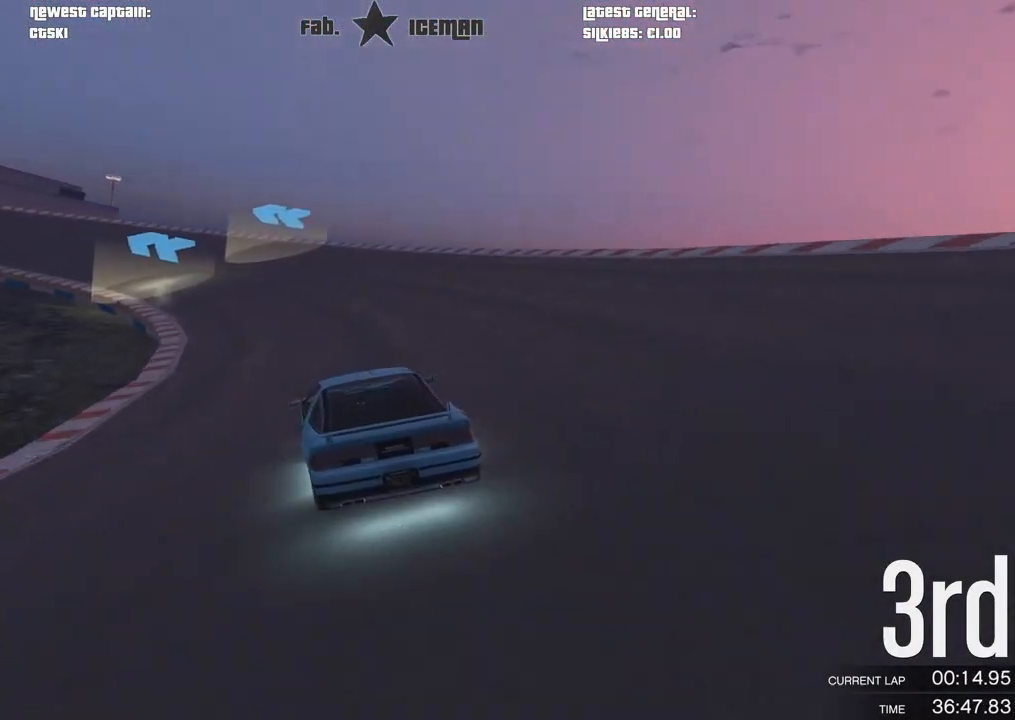
{"buttons": ["R2"], "left_stick": "center", "right_stick": "center", "events": [[42, "left_stick", "down-left"], [208, "left_stick", "center"], [271, "left_stick", "down-left"], [438, "left_stick", "center"]]}
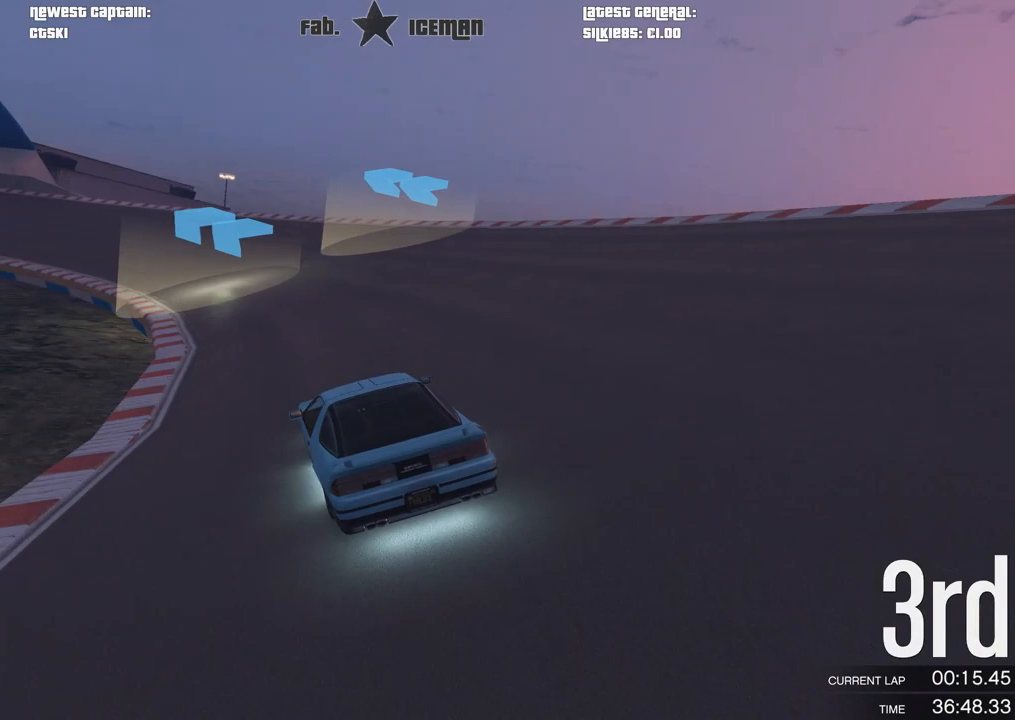
{"buttons": ["R2"], "left_stick": "center", "right_stick": "center", "events": [[62, "left_stick", "down-left"], [229, "left_stick", "center"], [312, "left_stick", "down-left"], [500, "left_stick", "center"]]}
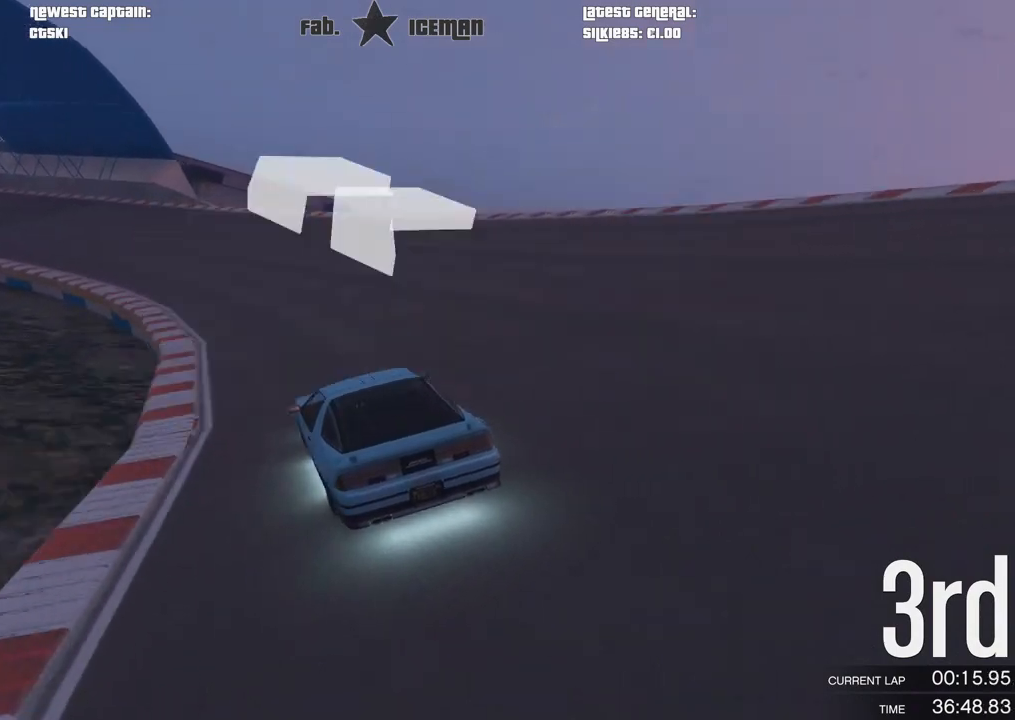
{"buttons": ["R2"], "left_stick": "down-left", "right_stick": "center", "events": [[62, "left_stick", "down-left"], [229, "left_stick", "center"], [333, "left_stick", "down-left"]]}
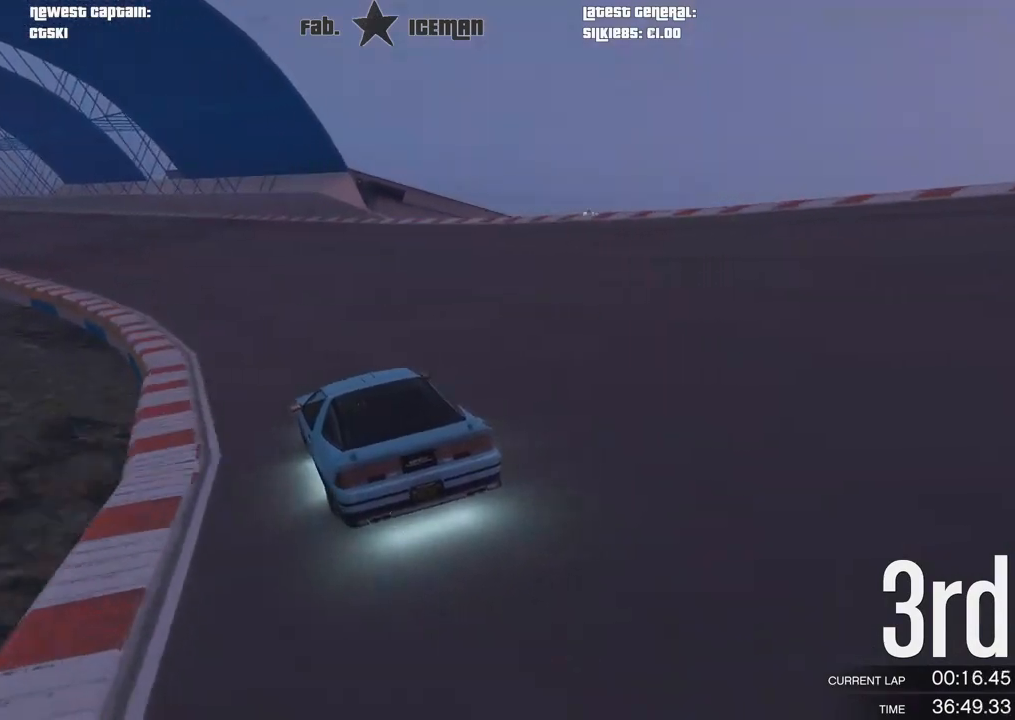
{"buttons": ["R2"], "left_stick": "center", "right_stick": "center", "events": [[271, "left_stick", "center"], [354, "left_stick", "down-left"], [500, "left_stick", "center"]]}
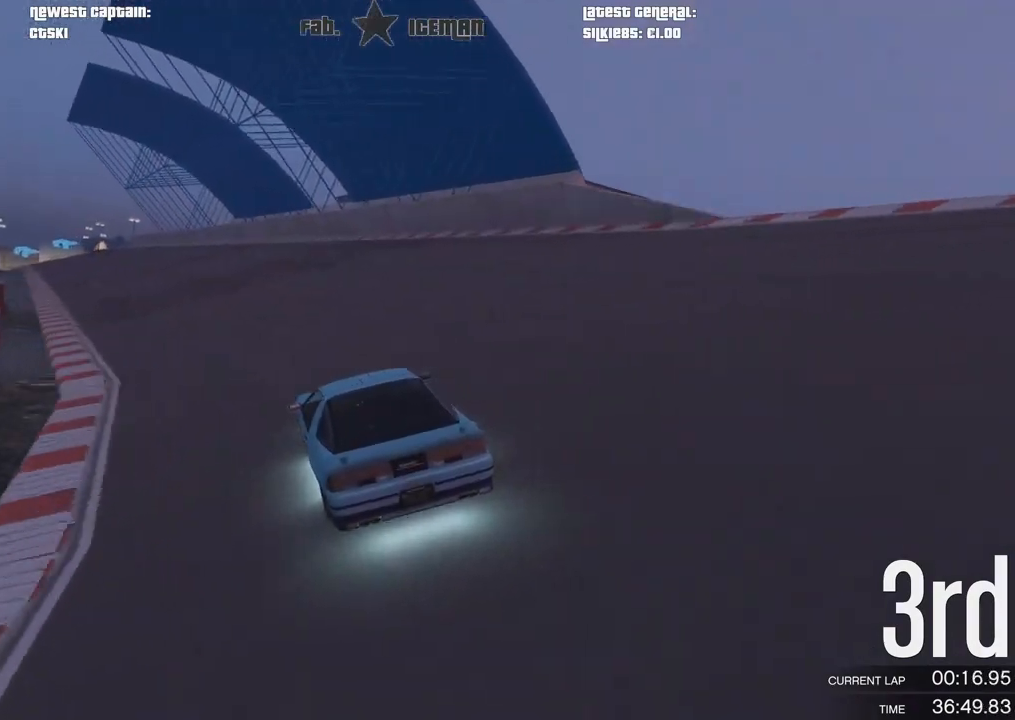
{"buttons": ["R2"], "left_stick": "center", "right_stick": "center", "events": [[125, "left_stick", "down-left"], [229, "left_stick", "center"], [312, "left_stick", "down-left"], [417, "left_stick", "center"]]}
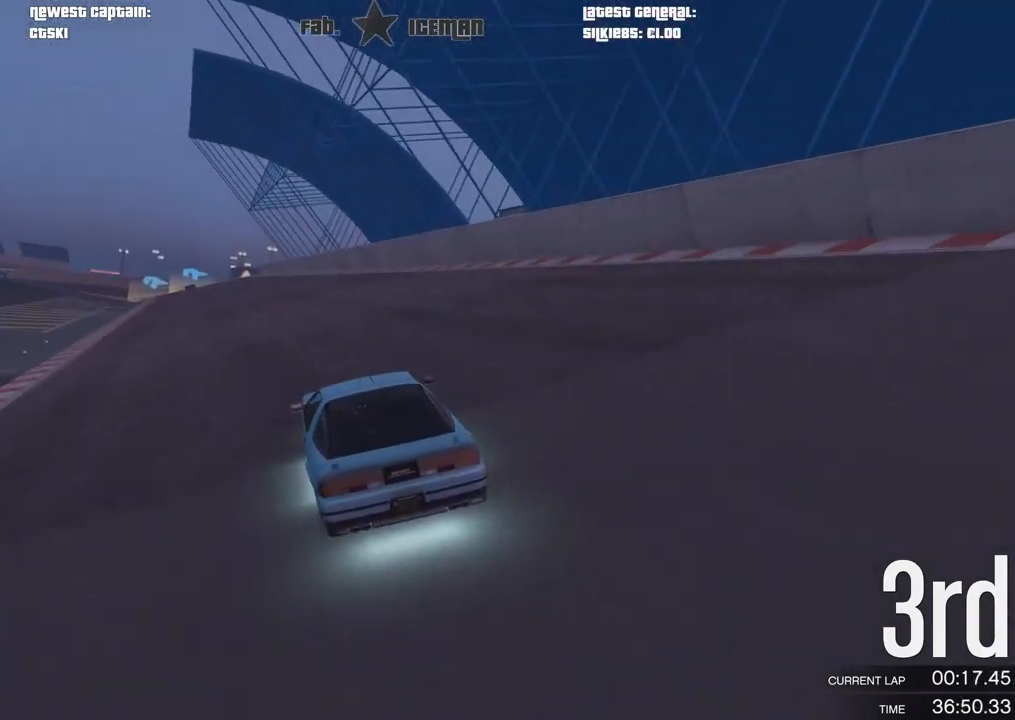
{"buttons": ["R2"], "left_stick": "center", "right_stick": "center", "events": [[312, "left_stick", "left"], [417, "left_stick", "center"]]}
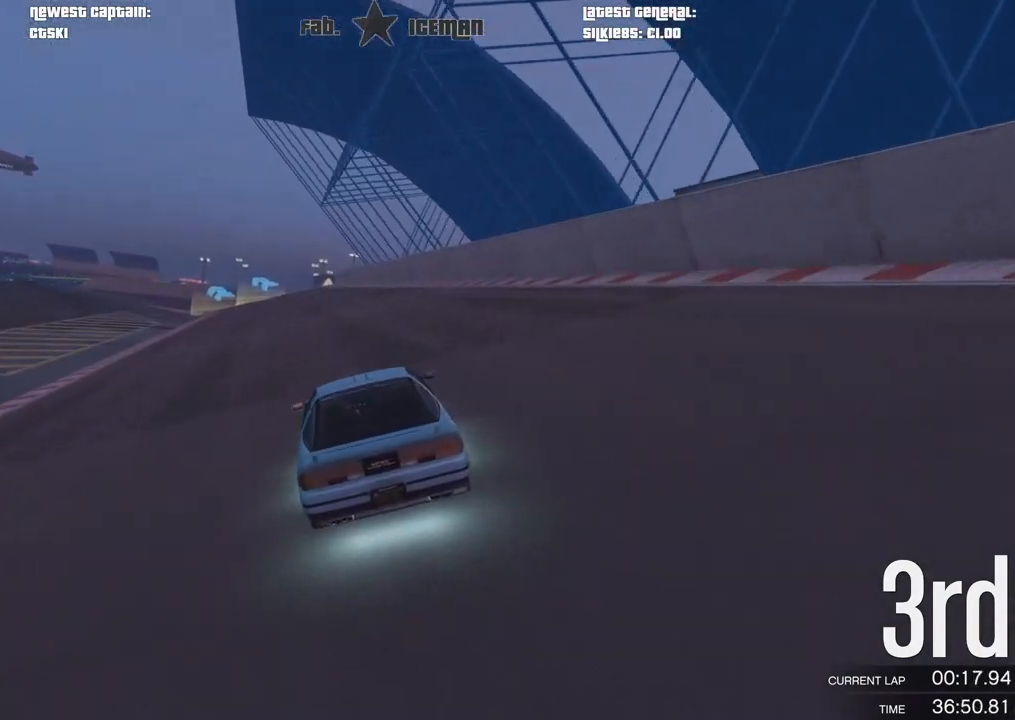
{"buttons": ["R2"], "left_stick": "center", "right_stick": "center", "events": []}
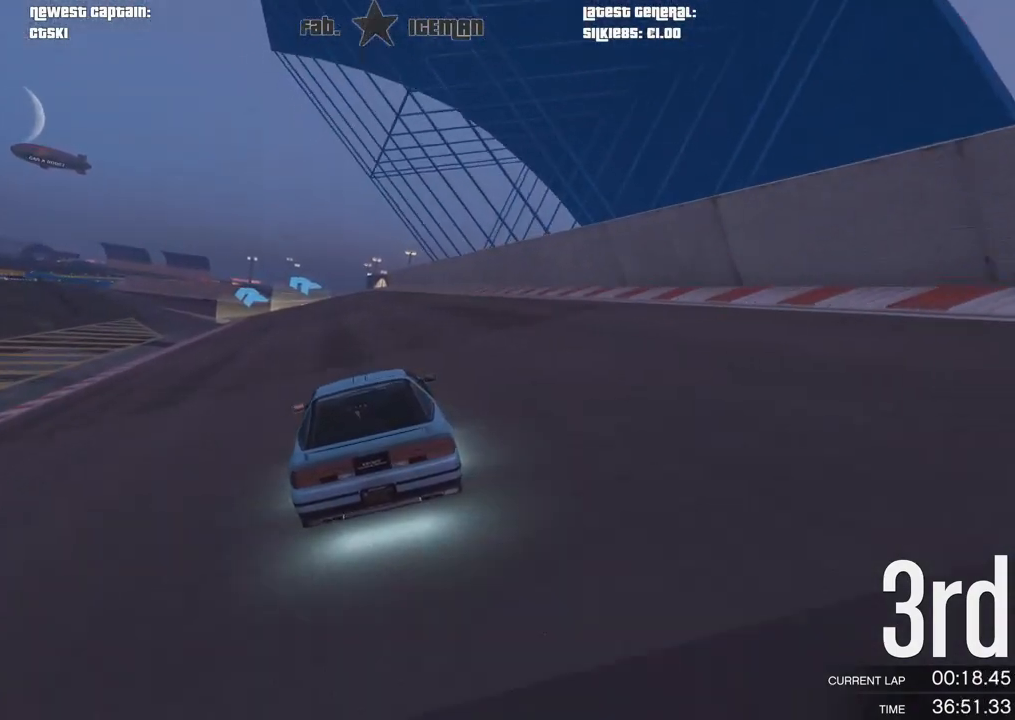
{"buttons": ["R2"], "left_stick": "center", "right_stick": "center", "events": []}
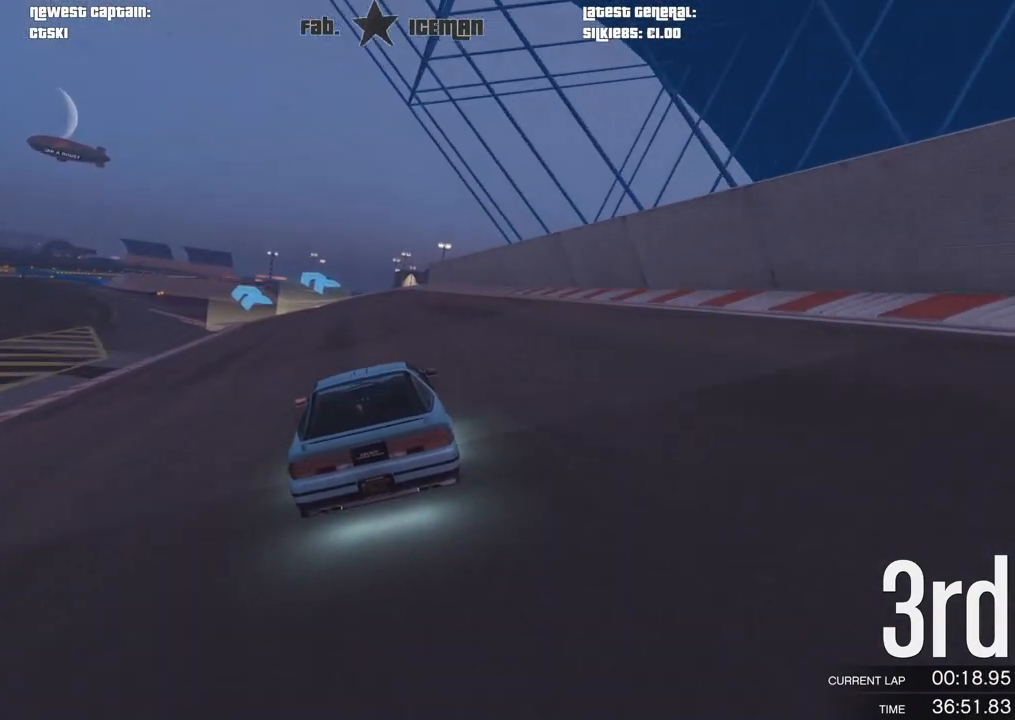
{"buttons": ["R2"], "left_stick": "center", "right_stick": "center", "events": []}
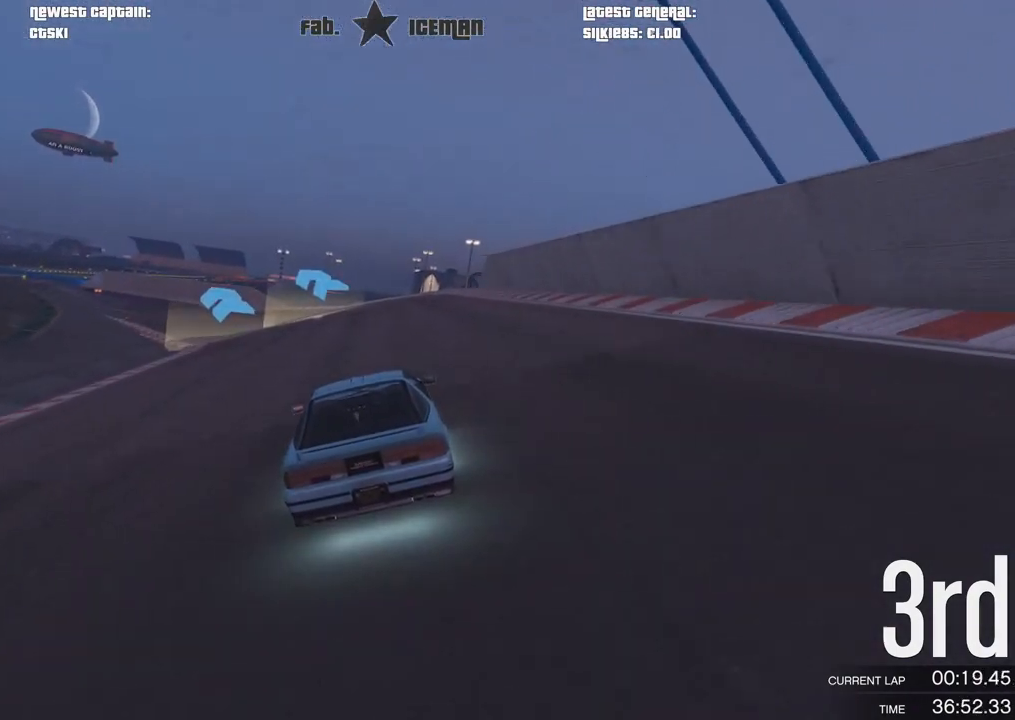
{"buttons": ["R2"], "left_stick": "center", "right_stick": "center", "events": [[354, "left_stick", "down-left"], [500, "left_stick", "center"]]}
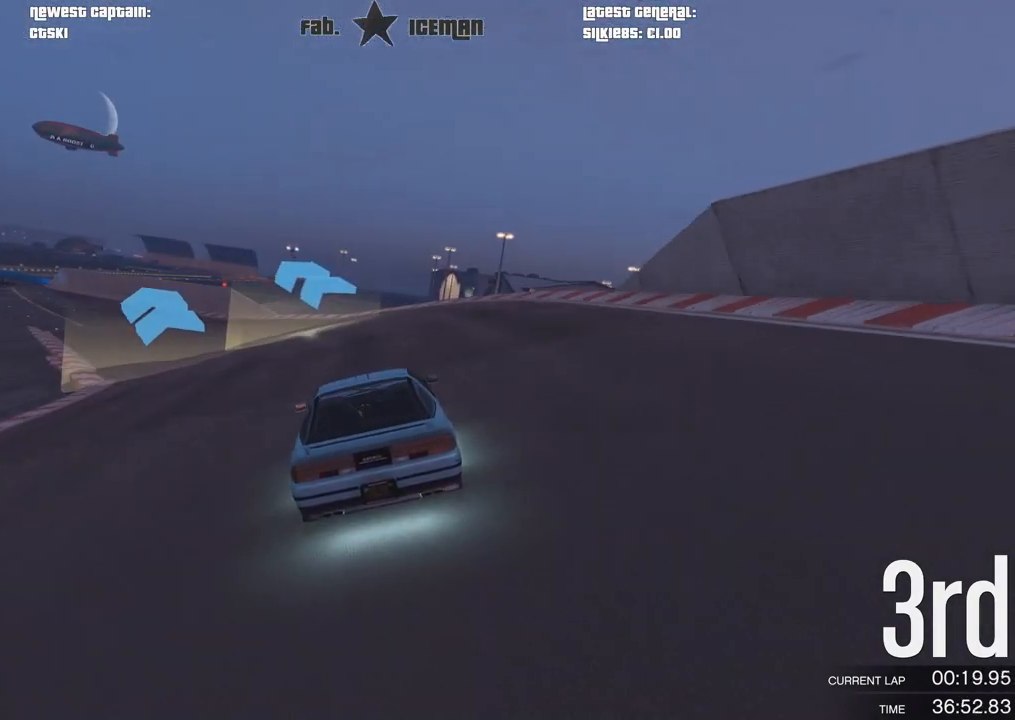
{"buttons": ["R2"], "left_stick": "down-left", "right_stick": "center", "events": [[167, "left_stick", "down-left"], [396, "left_stick", "center"], [458, "left_stick", "down-left"]]}
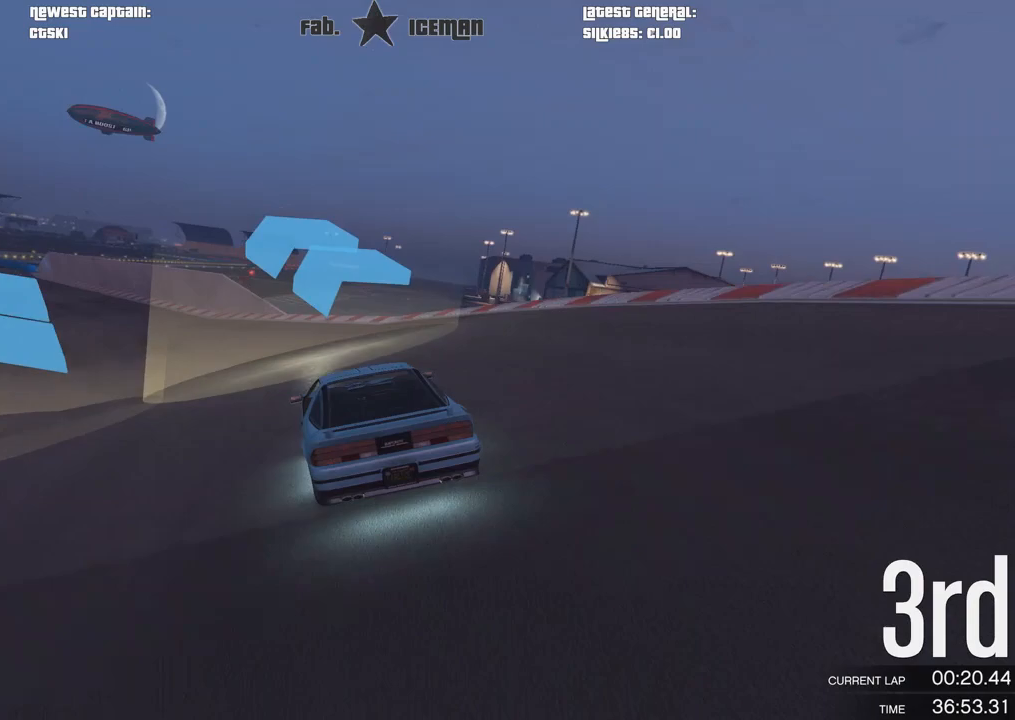
{"buttons": ["R2"], "left_stick": "center", "right_stick": "center", "events": [[146, "left_stick", "center"], [250, "left_stick", "down-left"], [417, "left_stick", "center"]]}
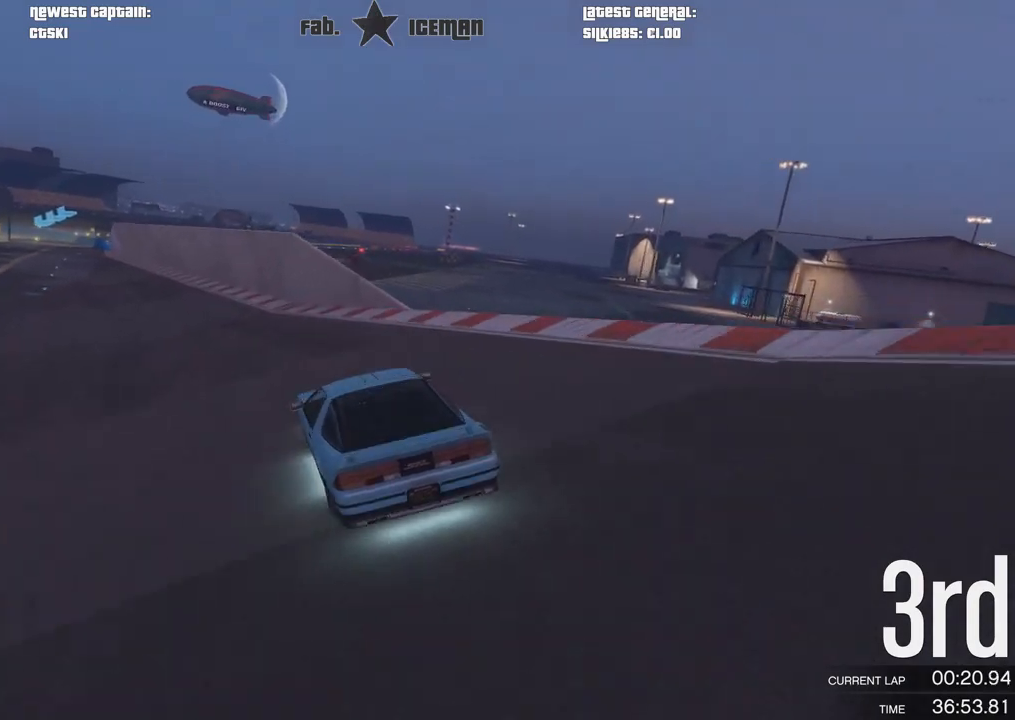
{"buttons": ["R2"], "left_stick": "center", "right_stick": "center", "events": [[21, "left_stick", "down-left"], [208, "left_stick", "center"], [312, "left_stick", "down-left"], [438, "left_stick", "center"]]}
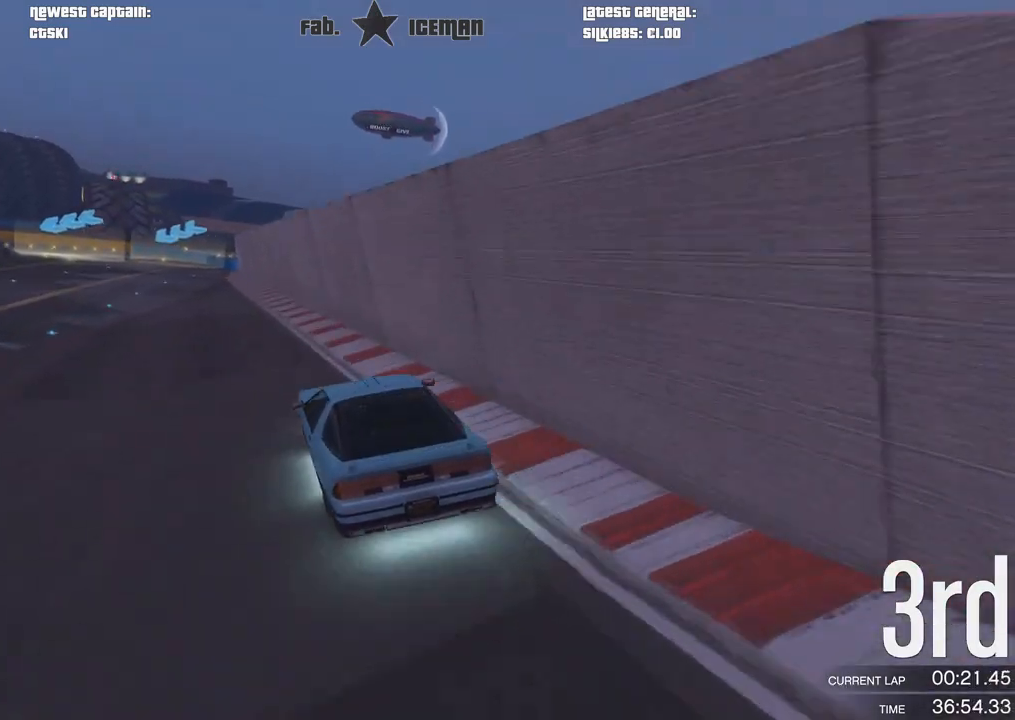
{"buttons": ["L2"], "left_stick": "center", "right_stick": "center", "events": [[83, "L2", "down"], [146, "R2", "up"], [292, "left_stick", "down-left"], [438, "left_stick", "center"]]}
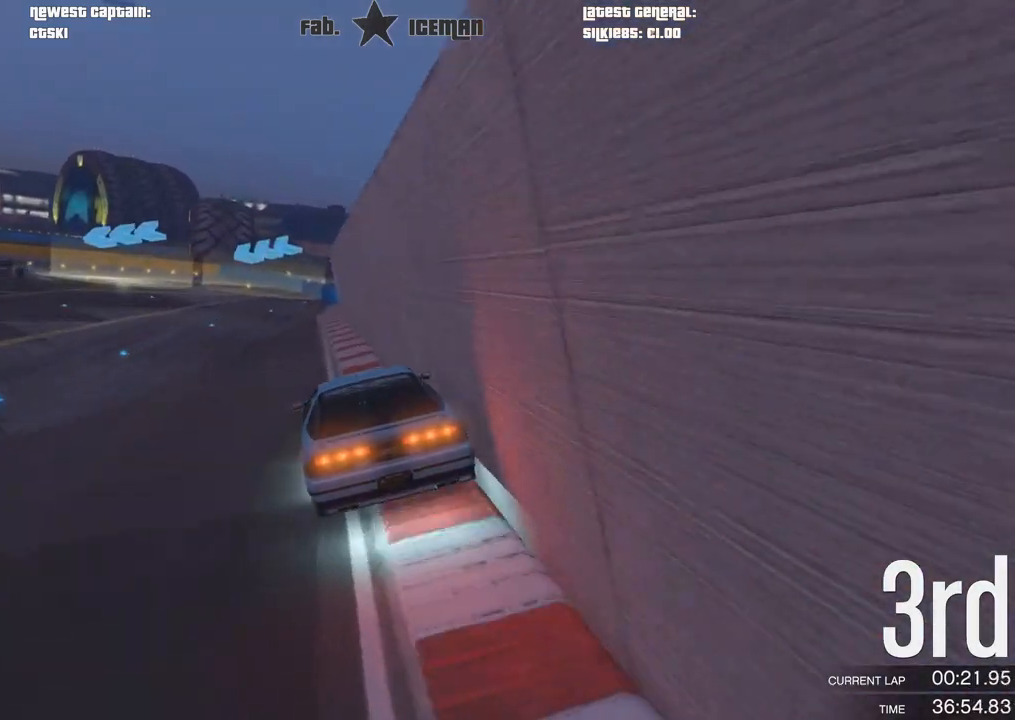
{"buttons": ["L2"], "left_stick": "left", "right_stick": "center", "events": [[62, "left_stick", "down-left"], [271, "left_stick", "center"], [396, "left_stick", "left"]]}
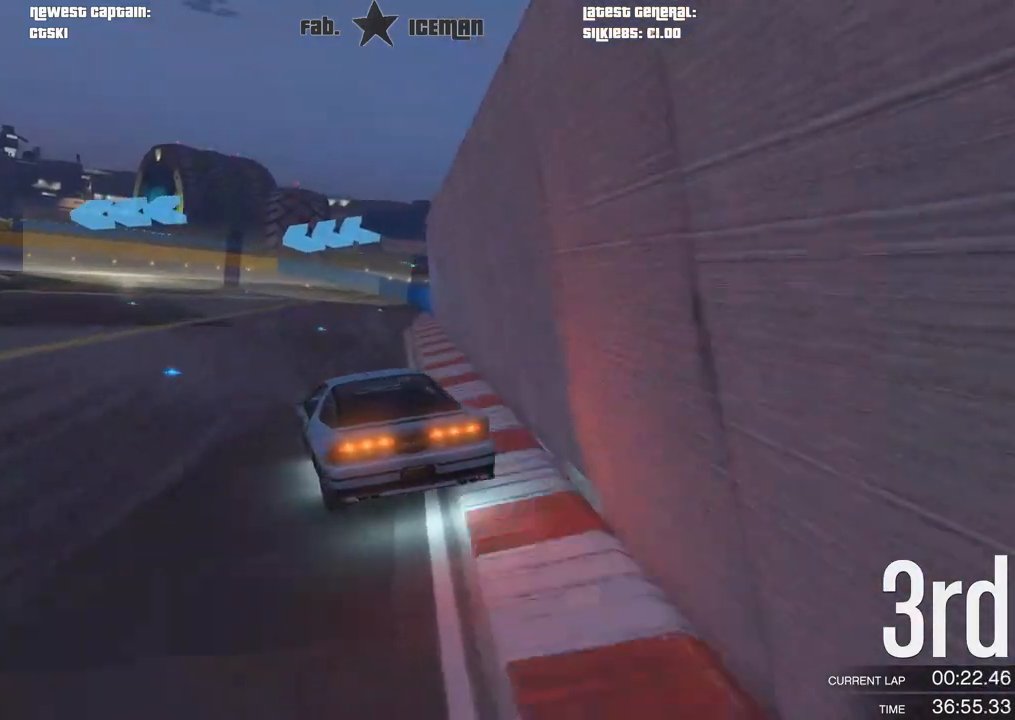
{"buttons": [], "left_stick": "down-left", "right_stick": "center", "events": [[21, "left_stick", "down-left"], [333, "L2", "up"]]}
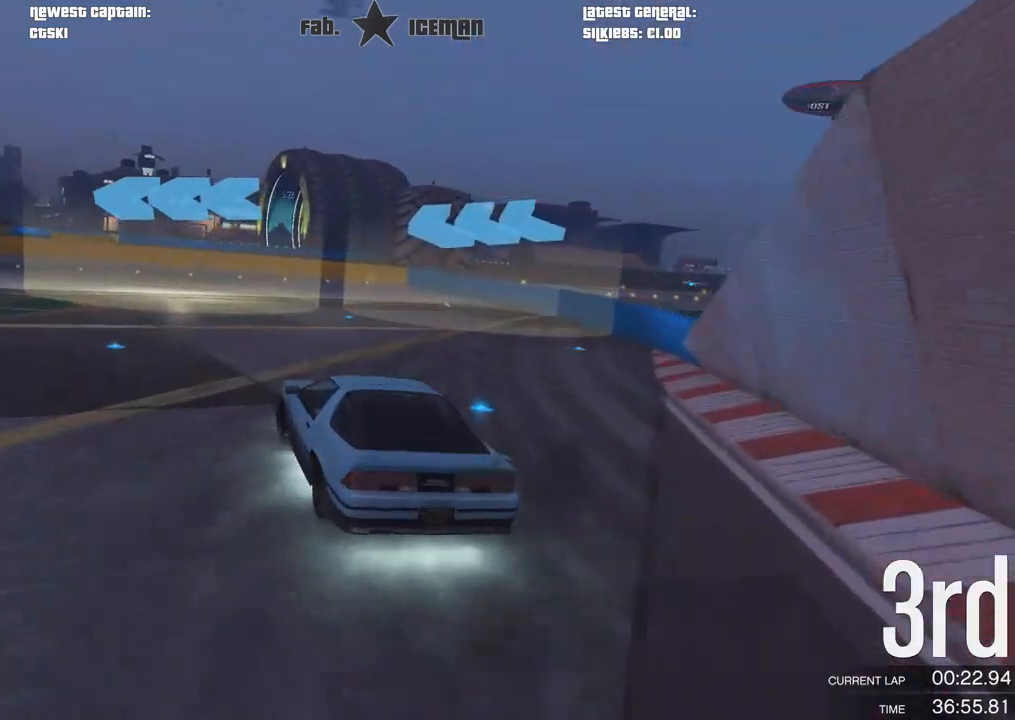
{"buttons": ["R2"], "left_stick": "down-left", "right_stick": "center", "events": [[333, "R2", "down"]]}
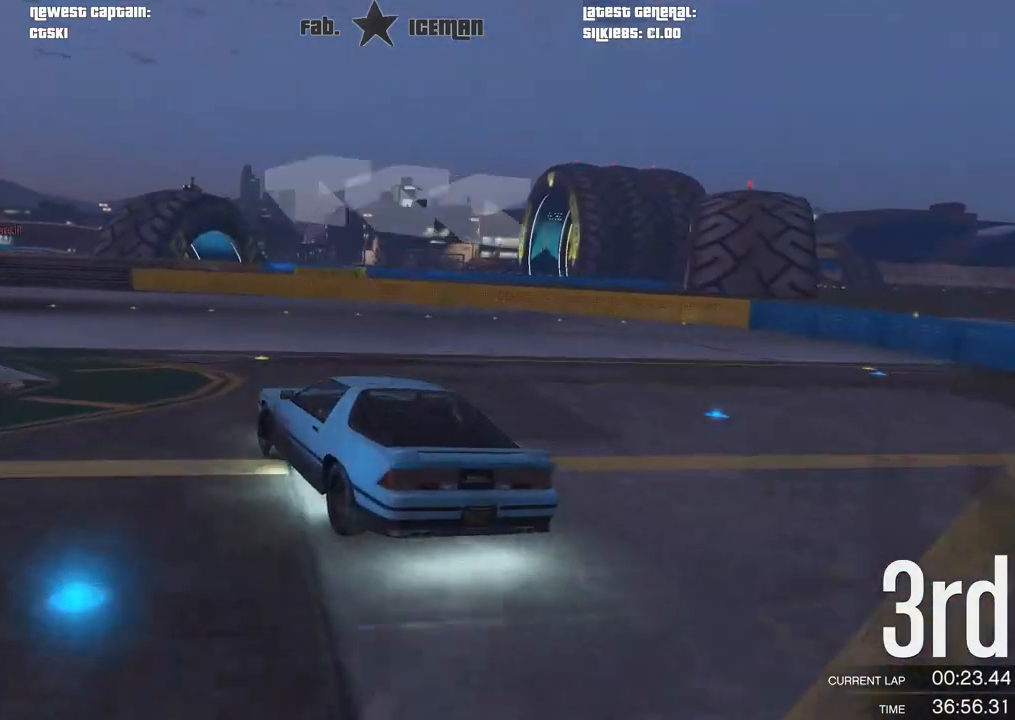
{"buttons": ["R2"], "left_stick": "down-left", "right_stick": "center", "events": []}
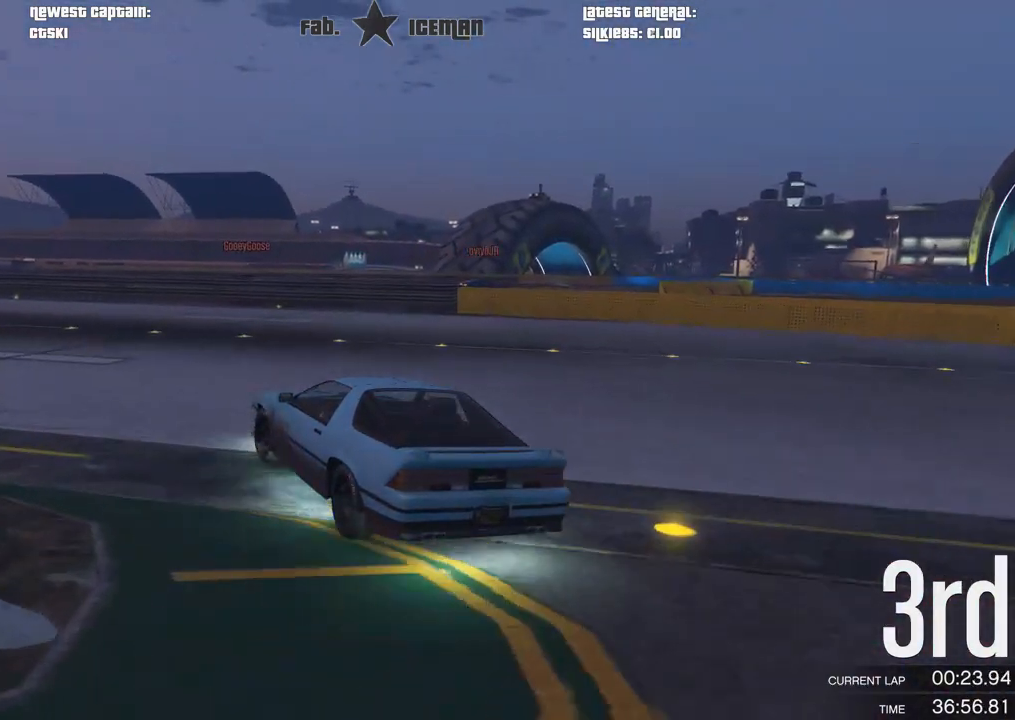
{"buttons": ["R2"], "left_stick": "down-left", "right_stick": "center", "events": []}